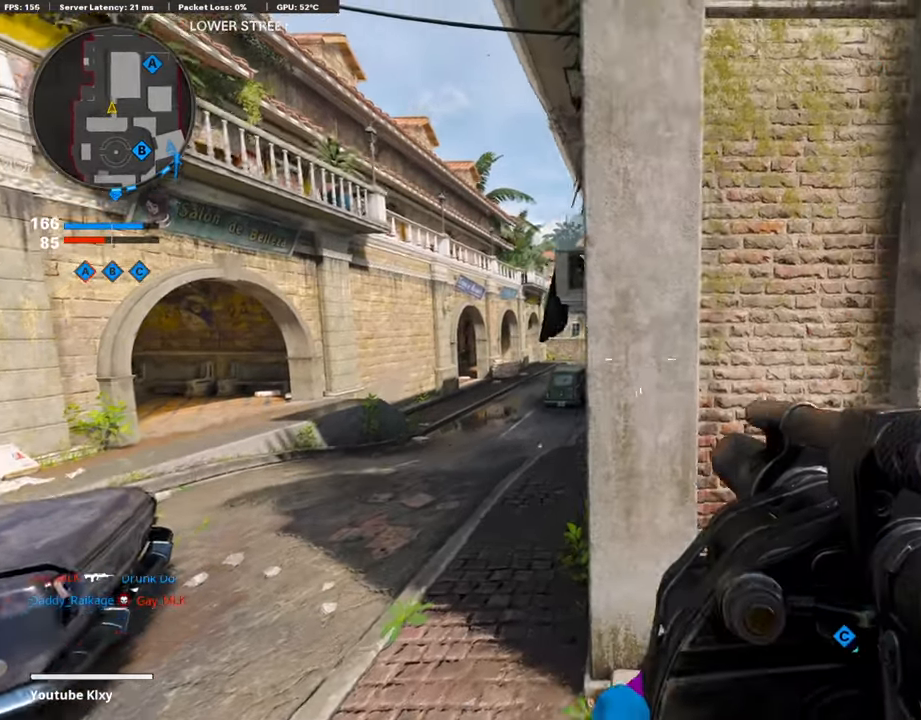
Gameplay with a controller (PlayStation layout); each line is a JSON object with the inputs held at the frame after it. "events" lists button and stick changes between this image and that frame as [ms after this image, input, new state], when the widget could be followed in between.
{"buttons": [], "left_stick": "up-right", "right_stick": "center", "events": [[151, "right_stick", "right"], [167, "left_stick", "up-right"], [234, "L3", "down"], [368, "right_stick", "center"], [402, "L3", "up"]]}
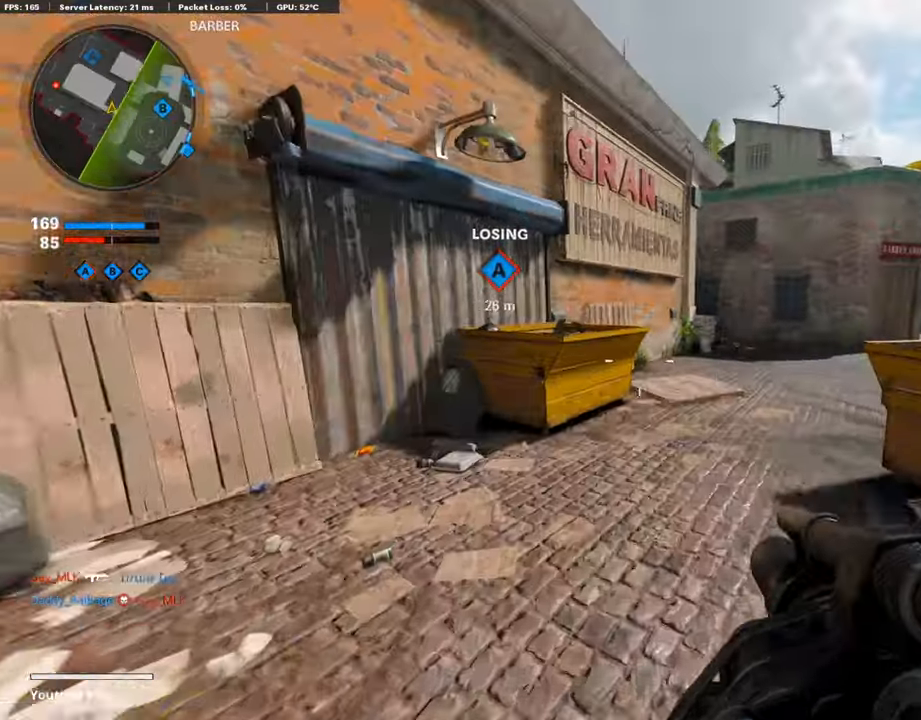
{"buttons": [], "left_stick": "up-right", "right_stick": "center", "events": []}
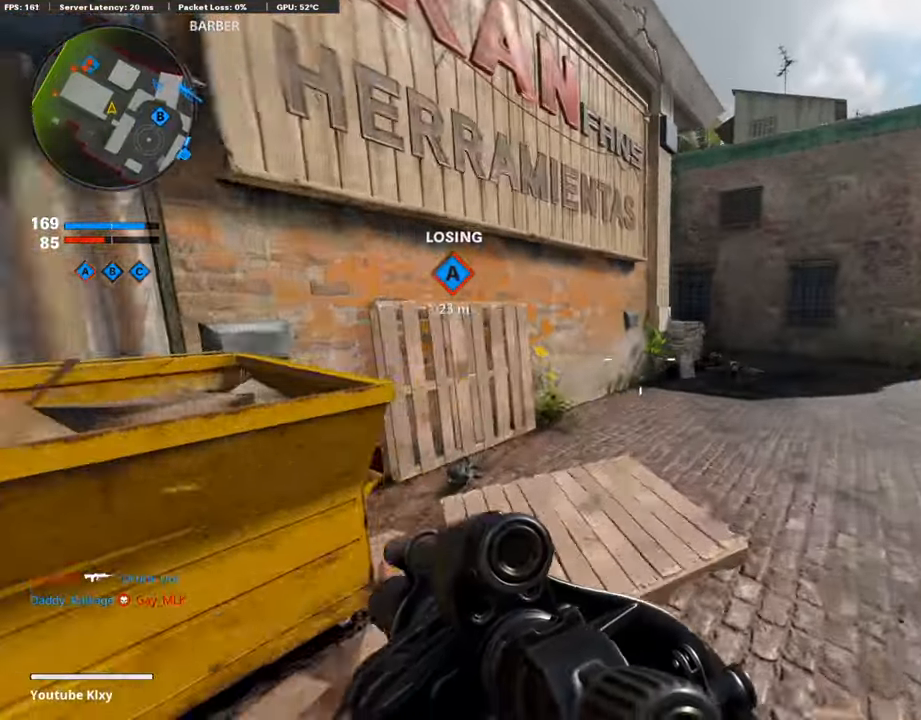
{"buttons": [], "left_stick": "up-right", "right_stick": "left", "events": [[234, "right_stick", "left"], [285, "R3", "down"], [285, "right_stick", "center"], [418, "R3", "up"], [469, "right_stick", "left"]]}
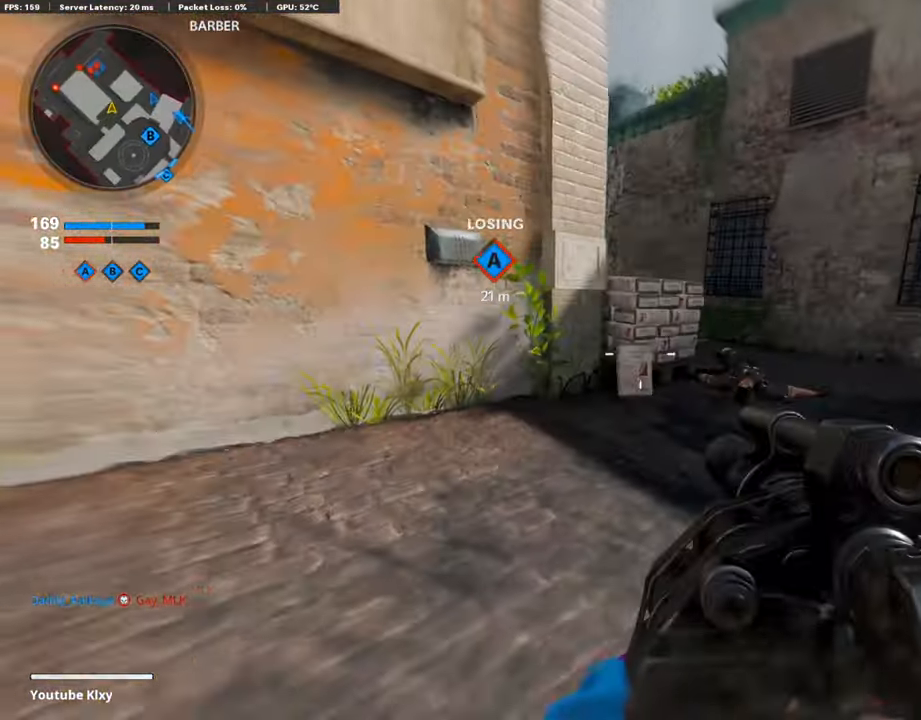
{"buttons": ["L1"], "left_stick": "up", "right_stick": "center", "events": [[17, "L3", "down"], [34, "R3", "down"], [34, "right_stick", "center"], [50, "left_stick", "up"], [134, "R3", "up"], [419, "L1", "down"], [419, "L3", "up"]]}
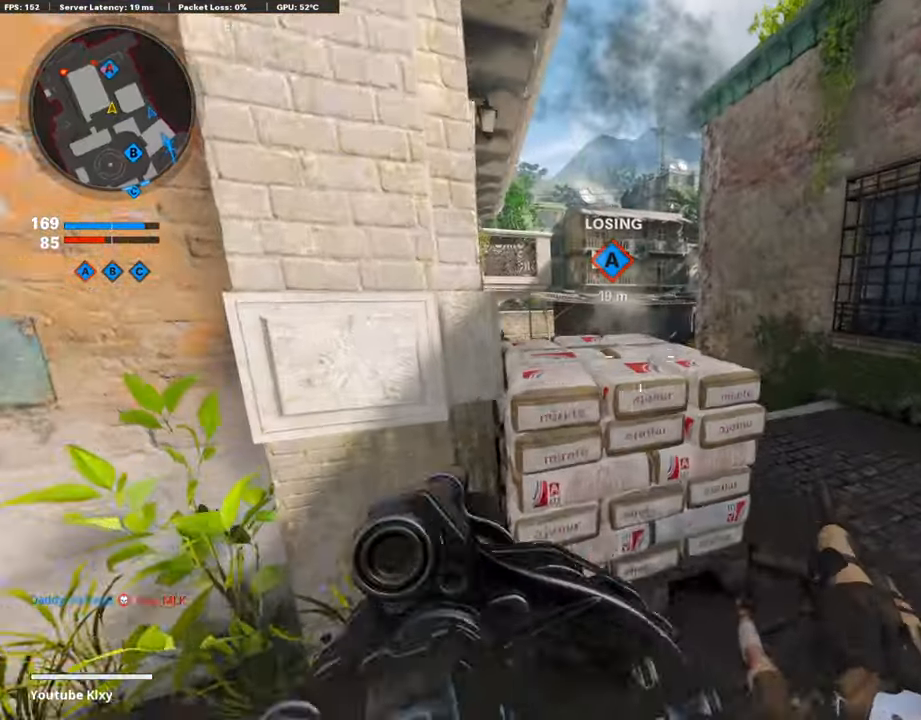
{"buttons": ["R1"], "left_stick": "down-left", "right_stick": "center", "events": [[401, "L1", "up"], [401, "R1", "down"], [401, "left_stick", "down-left"]]}
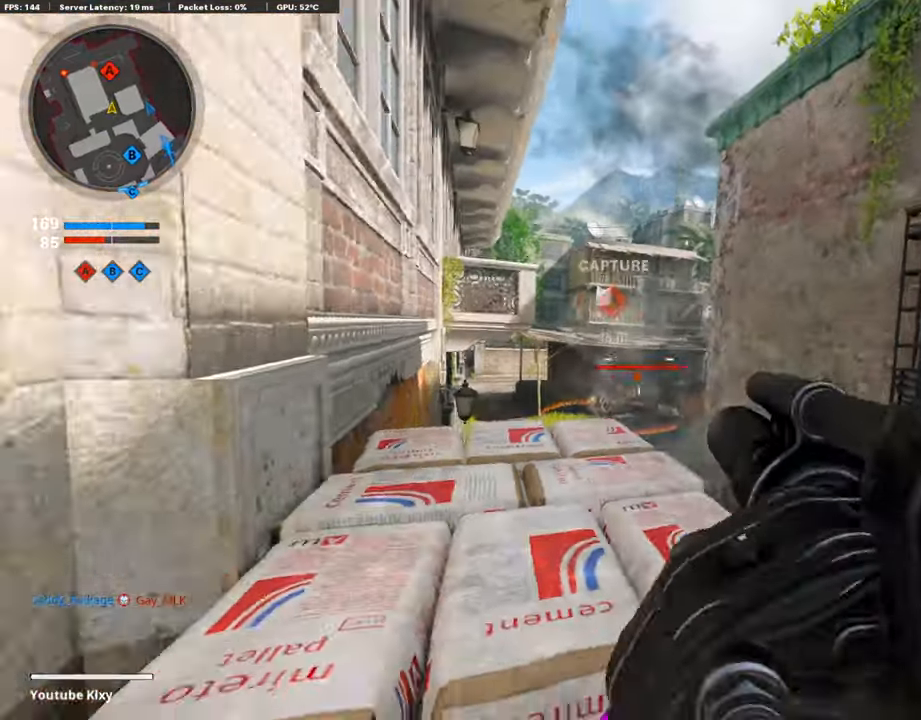
{"buttons": [], "left_stick": "right", "right_stick": "center", "events": [[17, "R1", "up"], [301, "right_stick", "right"], [318, "left_stick", "right"], [368, "right_stick", "center"]]}
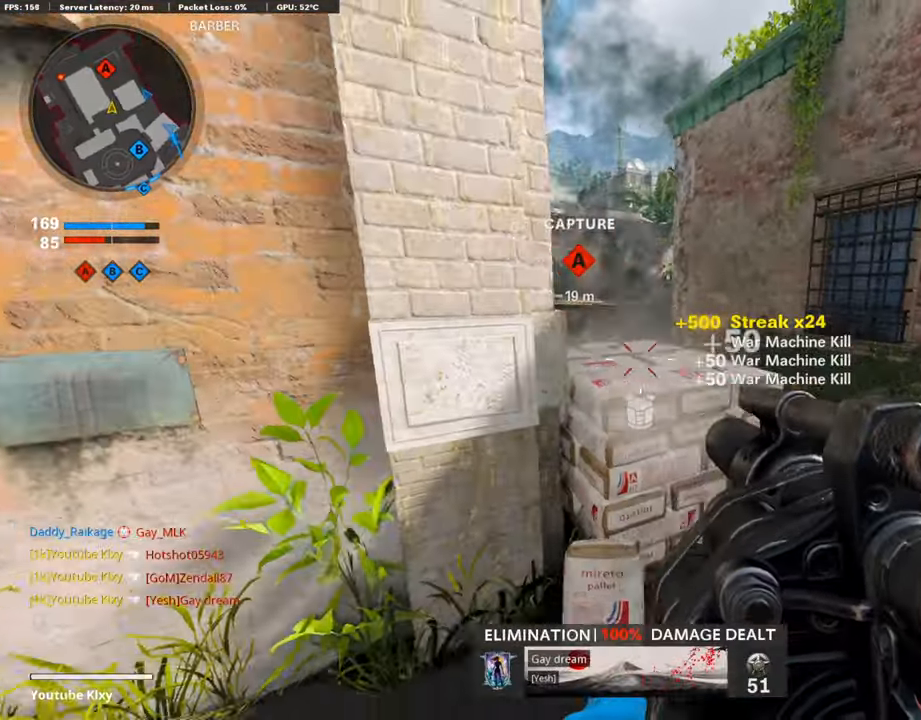
{"buttons": ["R1"], "left_stick": "down-left", "right_stick": "center", "events": [[184, "left_stick", "down-right"], [268, "right_stick", "down-left"], [402, "left_stick", "down-left"], [419, "R1", "down"], [419, "right_stick", "center"]]}
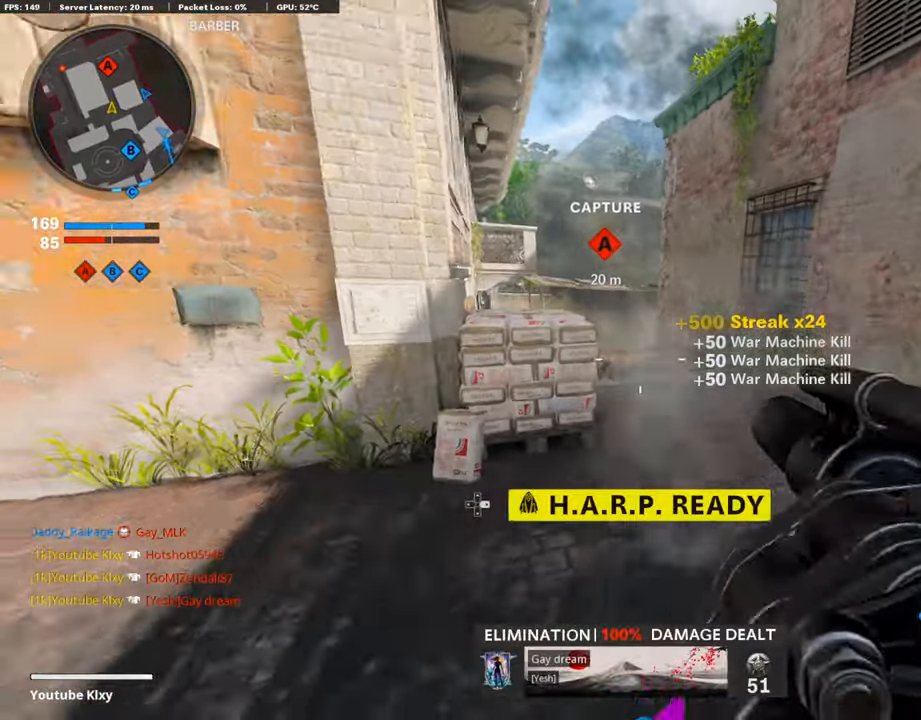
{"buttons": ["L3"], "left_stick": "up-left", "right_stick": "center", "events": [[50, "R1", "up"], [367, "left_stick", "up-left"], [468, "L3", "down"]]}
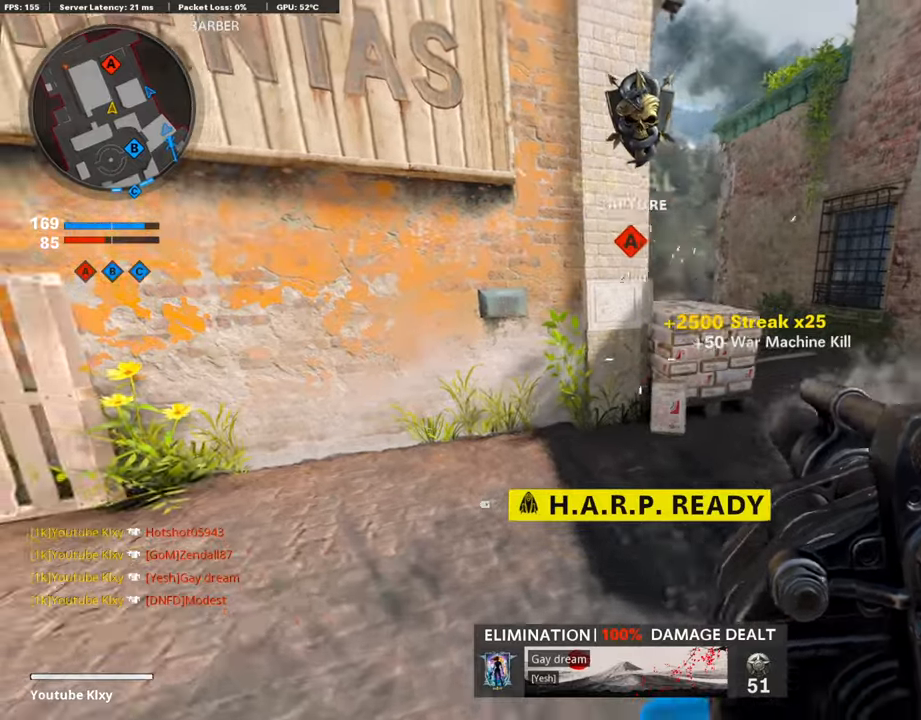
{"buttons": [], "left_stick": "center", "right_stick": "center", "events": [[67, "right_stick", "right"], [151, "L3", "up"], [252, "left_stick", "down-left"], [252, "right_stick", "center"], [453, "left_stick", "down-right"], [503, "left_stick", "center"]]}
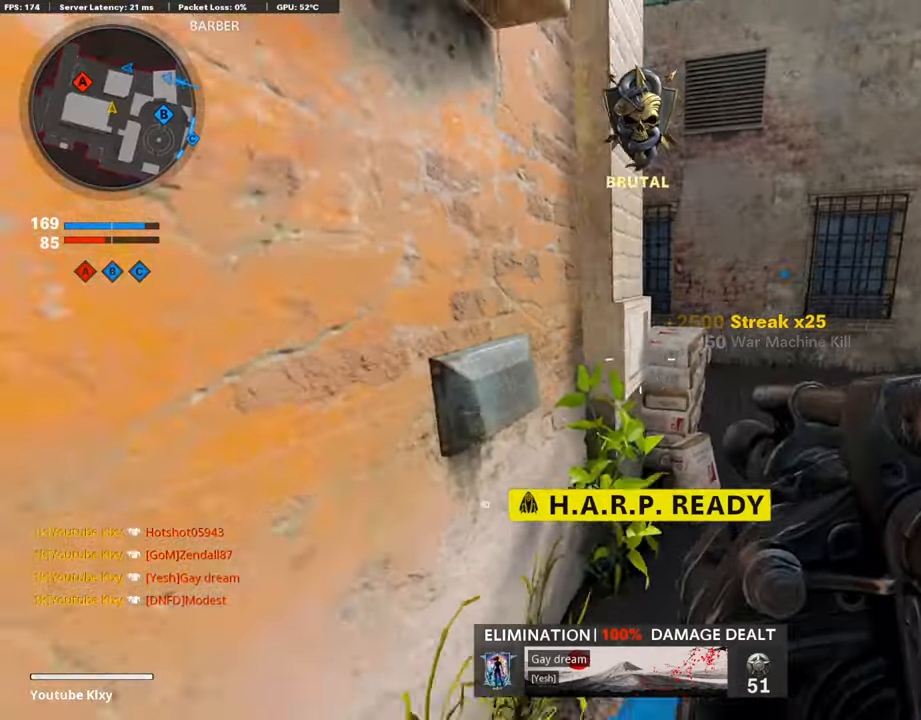
{"buttons": [], "left_stick": "center", "right_stick": "center", "events": [[17, "left_stick", "down-right"], [33, "left_stick", "center"], [84, "DPAD_RIGHT", "down"], [151, "DPAD_RIGHT", "up"], [201, "right_stick", "right"], [335, "right_stick", "center"]]}
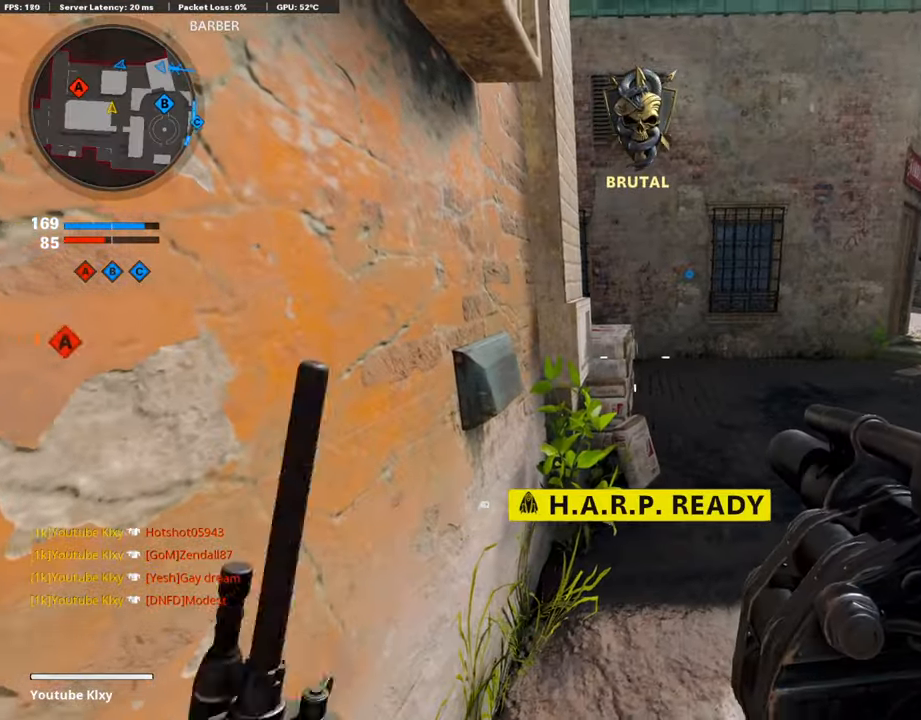
{"buttons": [], "left_stick": "right", "right_stick": "right", "events": [[302, "right_stick", "right"], [335, "left_stick", "right"]]}
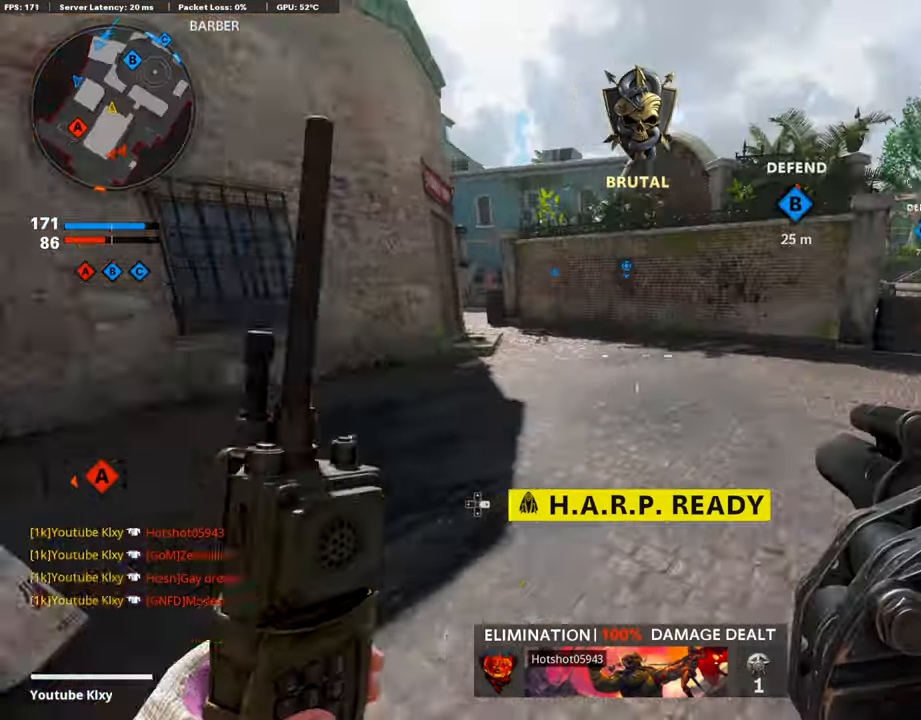
{"buttons": [], "left_stick": "down-left", "right_stick": "center", "events": [[33, "L3", "down"], [50, "left_stick", "up"], [134, "left_stick", "up-left"], [150, "right_stick", "center"], [368, "right_stick", "right"], [385, "L3", "up"], [452, "right_stick", "center"], [485, "left_stick", "down-left"]]}
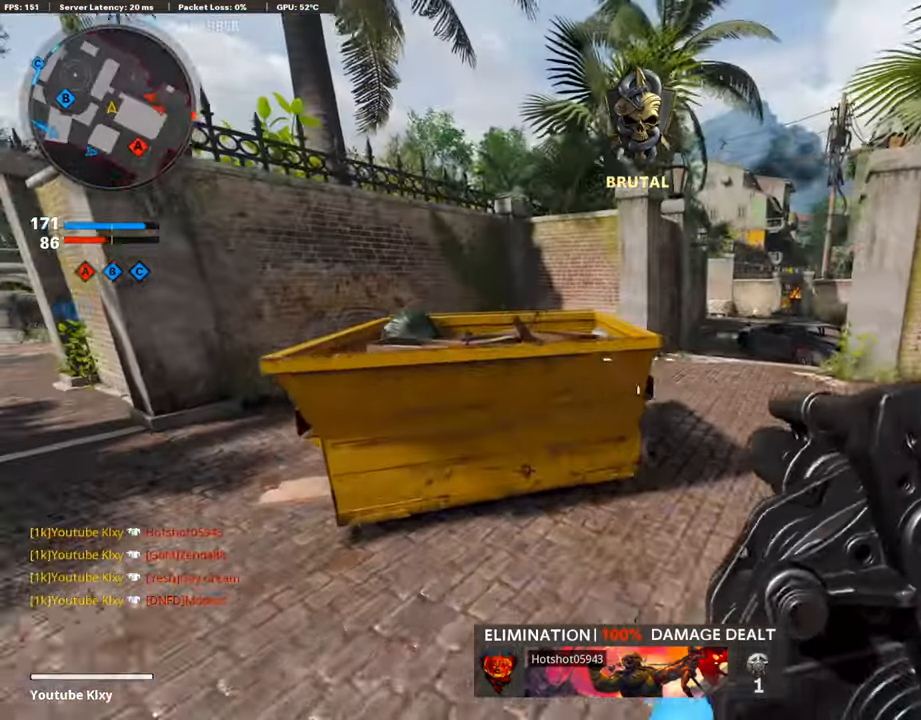
{"buttons": [], "left_stick": "down-left", "right_stick": "center", "events": [[84, "right_stick", "right"], [101, "left_stick", "up-left"], [184, "L3", "down"], [184, "left_stick", "up"], [251, "right_stick", "center"], [352, "L3", "up"], [452, "left_stick", "center"], [502, "left_stick", "down-left"]]}
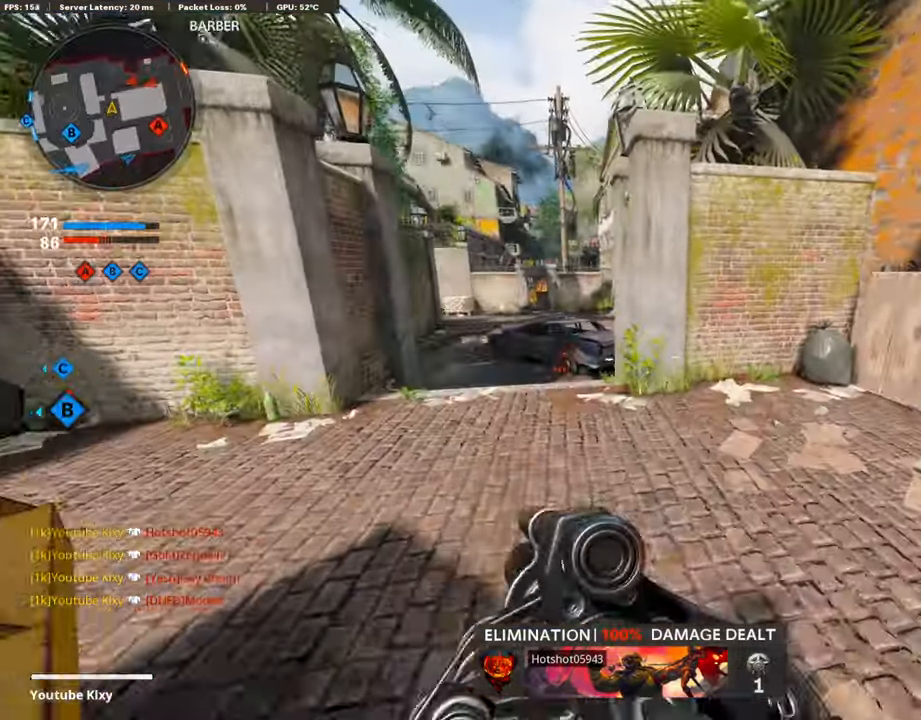
{"buttons": [], "left_stick": "down-left", "right_stick": "right", "events": [[118, "left_stick", "up-left"], [419, "right_stick", "right"], [469, "left_stick", "down-left"]]}
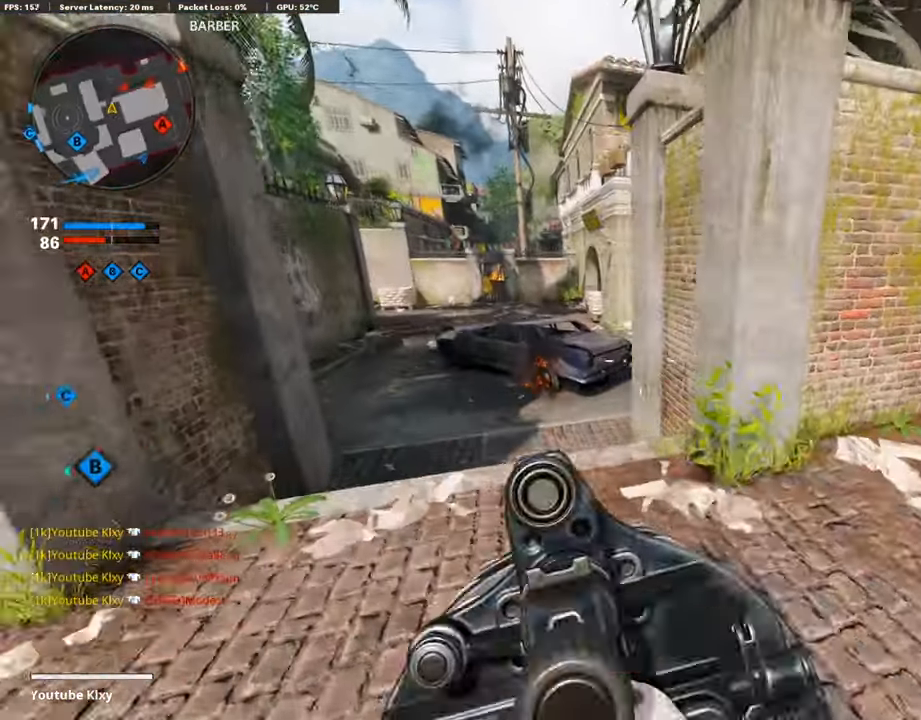
{"buttons": [], "left_stick": "center", "right_stick": "center", "events": [[335, "right_stick", "center"], [502, "left_stick", "center"]]}
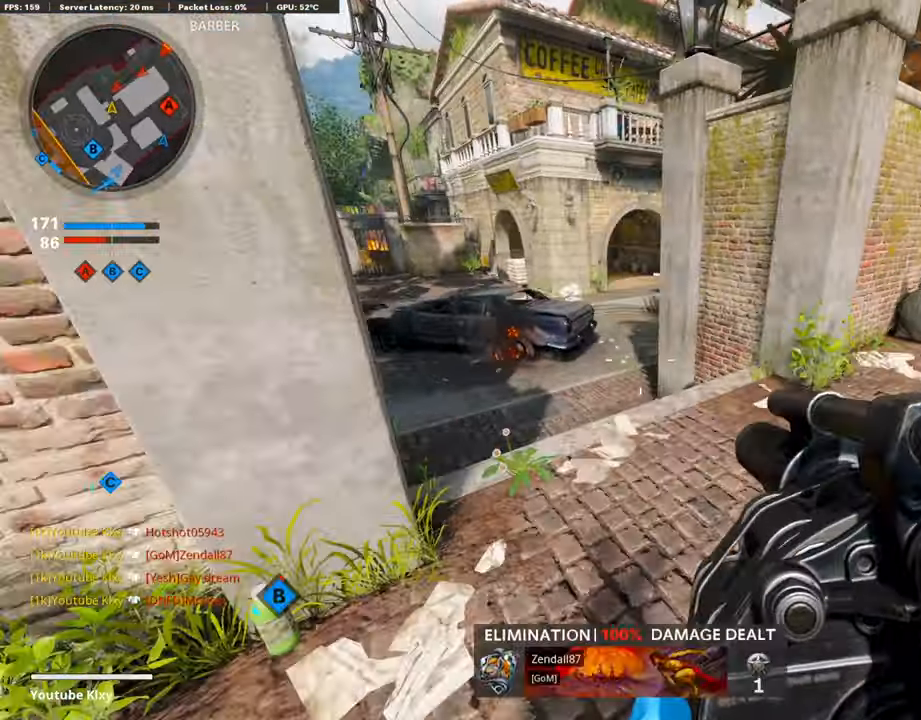
{"buttons": [], "left_stick": "right", "right_stick": "center", "events": [[67, "right_stick", "up"], [201, "R1", "down"], [201, "left_stick", "right"], [201, "right_stick", "center"], [335, "R1", "up"]]}
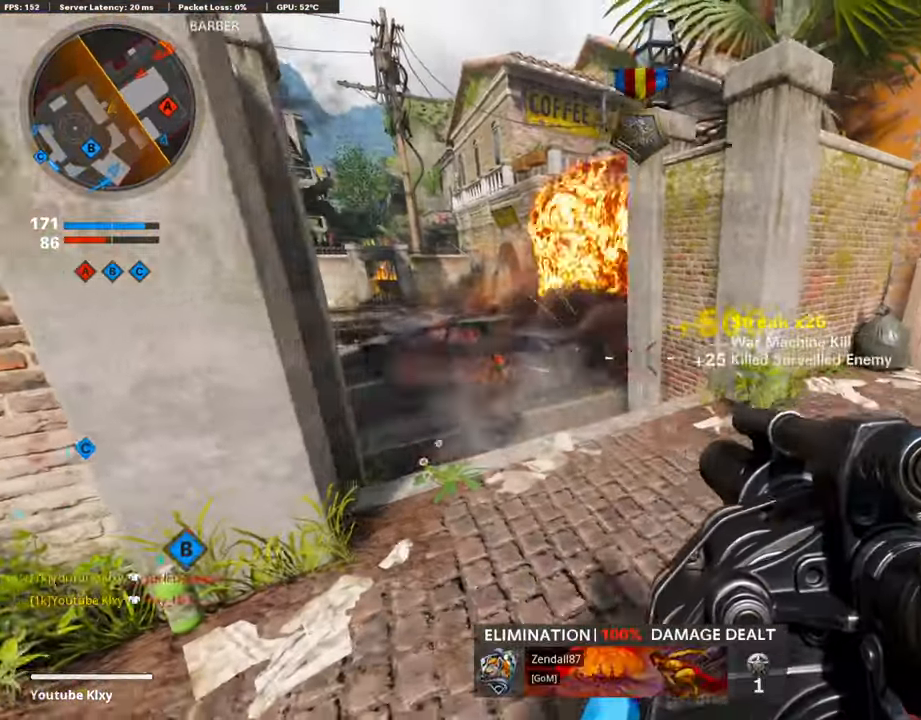
{"buttons": ["L3"], "left_stick": "up-left", "right_stick": "left", "events": [[167, "left_stick", "center"], [267, "left_stick", "up-left"], [334, "L3", "down"], [368, "right_stick", "left"]]}
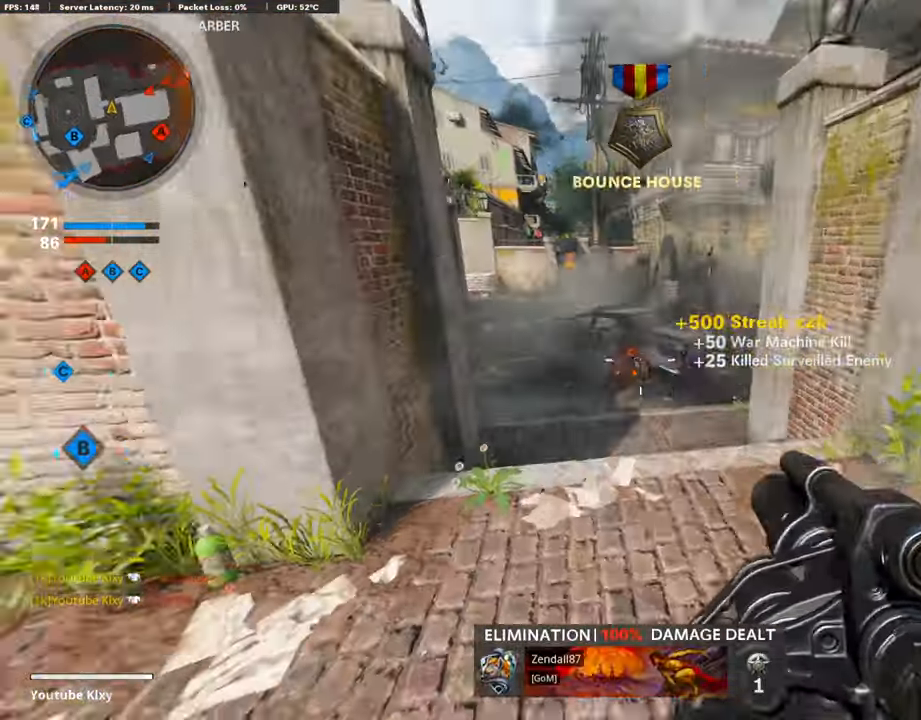
{"buttons": [], "left_stick": "down-left", "right_stick": "center", "events": [[34, "right_stick", "center"], [151, "right_stick", "right"], [285, "L3", "up"], [302, "CROSS", "down"], [385, "CROSS", "up"], [385, "left_stick", "down-left"], [385, "right_stick", "center"]]}
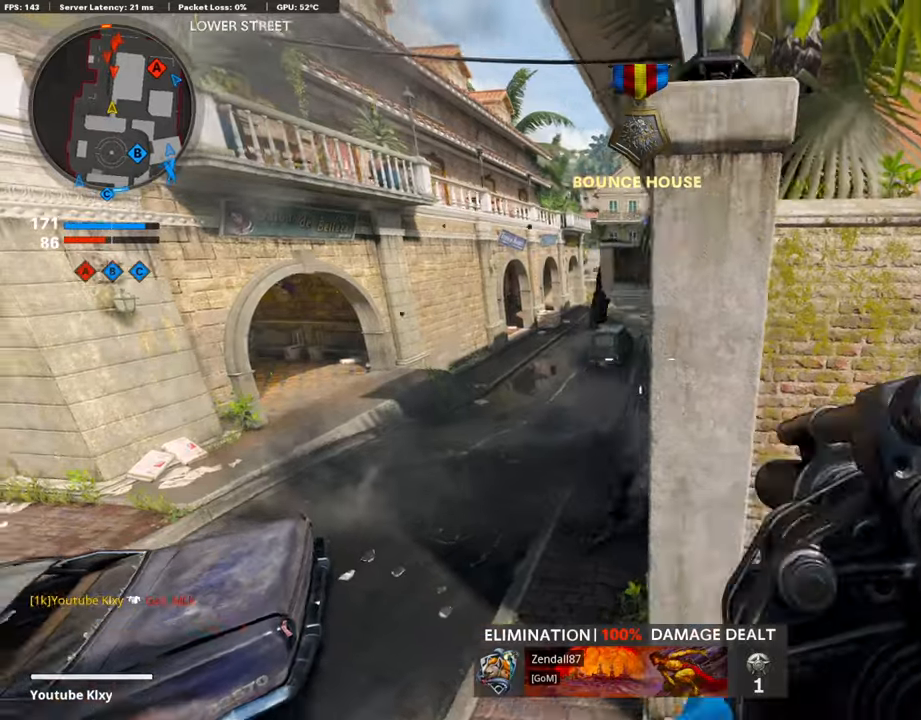
{"buttons": ["R1"], "left_stick": "down", "right_stick": "center", "events": [[84, "left_stick", "down"], [251, "right_stick", "right"], [352, "right_stick", "up"], [419, "R1", "down"], [469, "right_stick", "center"]]}
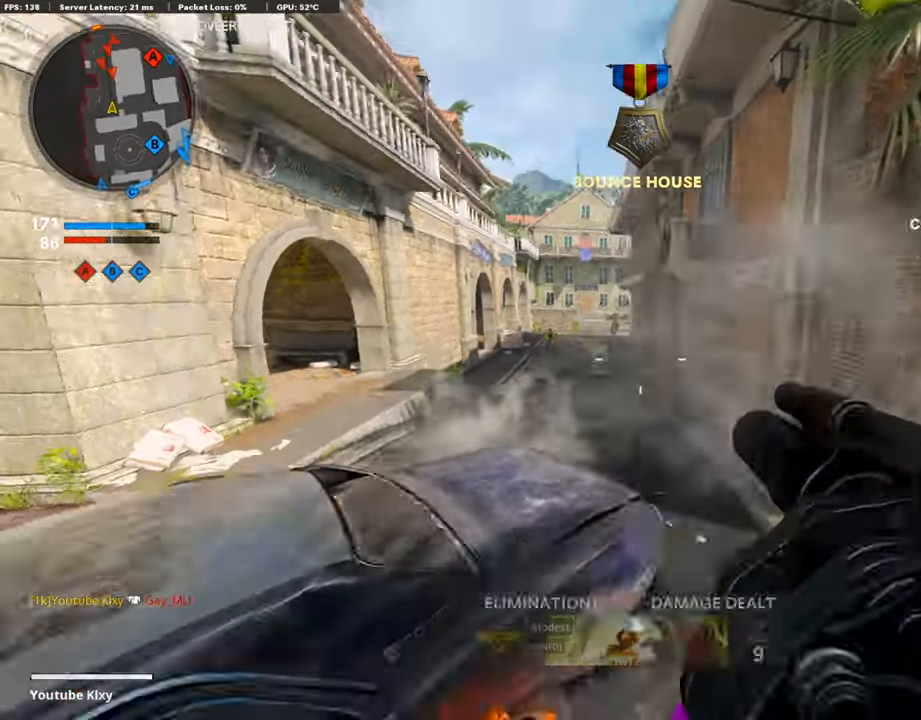
{"buttons": ["L3"], "left_stick": "up", "right_stick": "right", "events": [[17, "left_stick", "right"], [34, "R1", "up"], [51, "right_stick", "right"], [84, "left_stick", "up-right"], [134, "L3", "down"], [185, "left_stick", "up"], [285, "right_stick", "center"], [419, "right_stick", "right"]]}
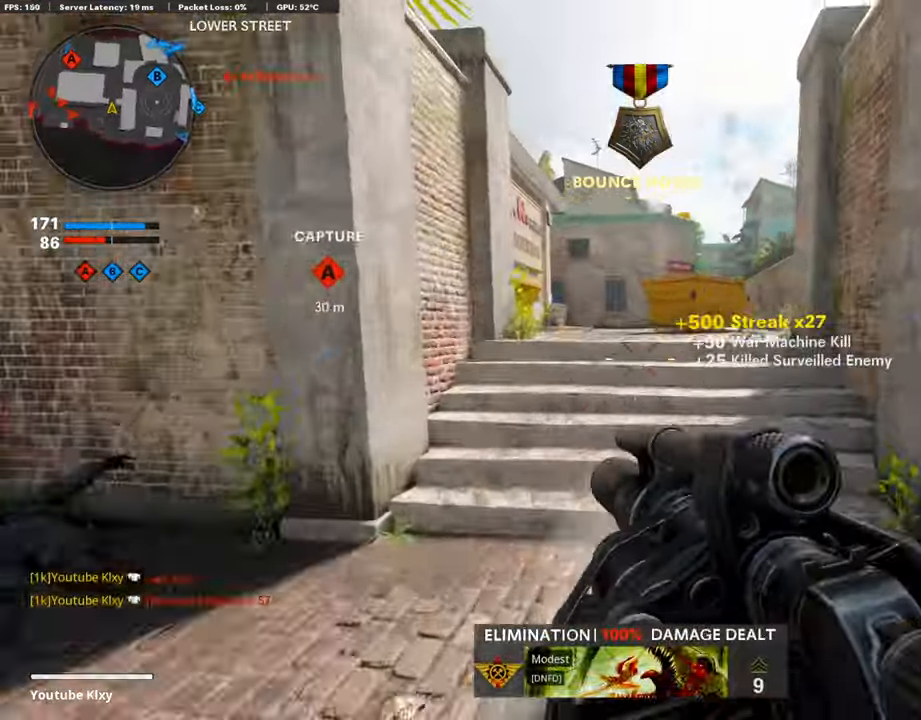
{"buttons": ["L3"], "left_stick": "up", "right_stick": "down-right", "events": [[16, "R3", "down"], [16, "right_stick", "center"], [150, "L3", "up"], [167, "R3", "up"], [234, "L3", "down"], [251, "R3", "down"], [301, "right_stick", "right"], [335, "L3", "up"], [368, "R3", "up"], [402, "right_stick", "center"], [418, "L3", "down"], [485, "right_stick", "down-right"]]}
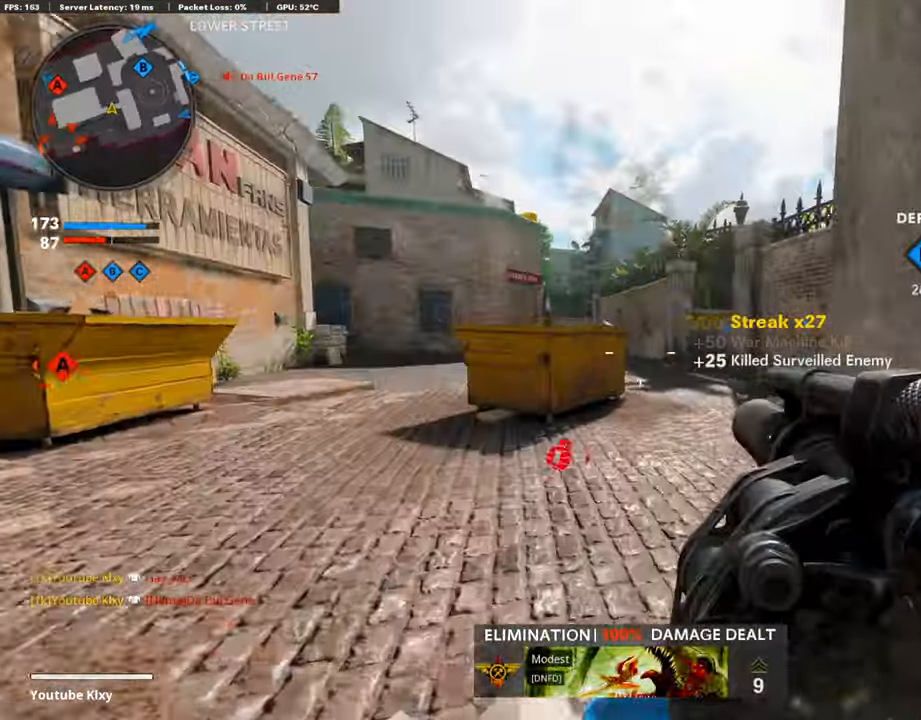
{"buttons": [], "left_stick": "up", "right_stick": "center", "events": [[335, "L3", "up"], [385, "right_stick", "center"]]}
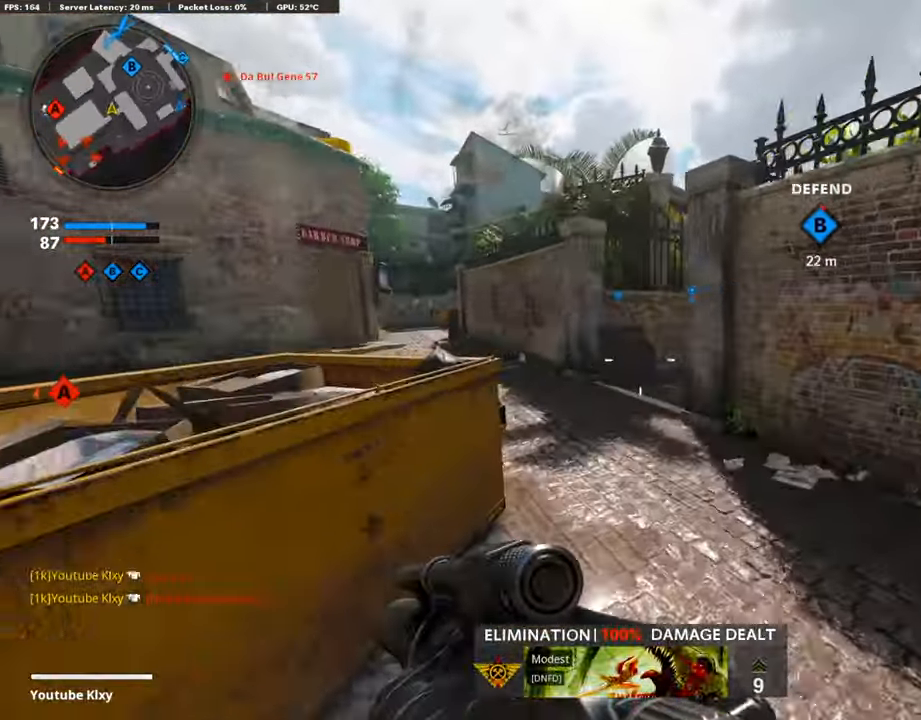
{"buttons": ["R3"], "left_stick": "up", "right_stick": "center", "events": [[101, "right_stick", "right"], [386, "right_stick", "center"], [419, "R3", "down"]]}
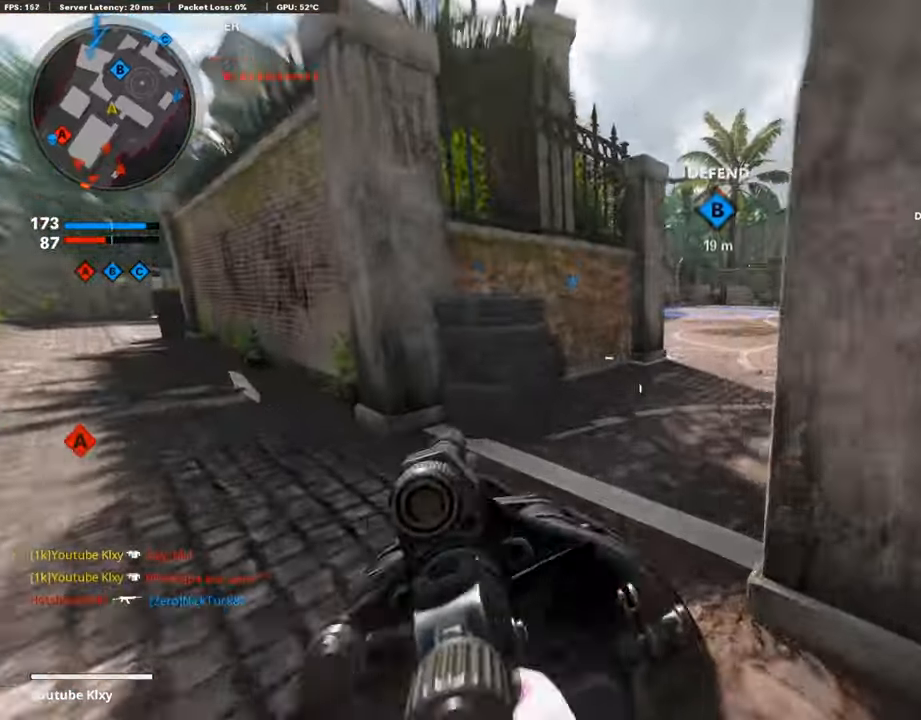
{"buttons": ["L3"], "left_stick": "up-right", "right_stick": "center", "events": [[33, "R3", "up"], [100, "right_stick", "right"], [150, "L3", "down"], [150, "R3", "down"], [251, "L3", "up"], [251, "R3", "up"], [335, "left_stick", "center"], [418, "left_stick", "up-right"], [435, "right_stick", "center"], [485, "L3", "down"]]}
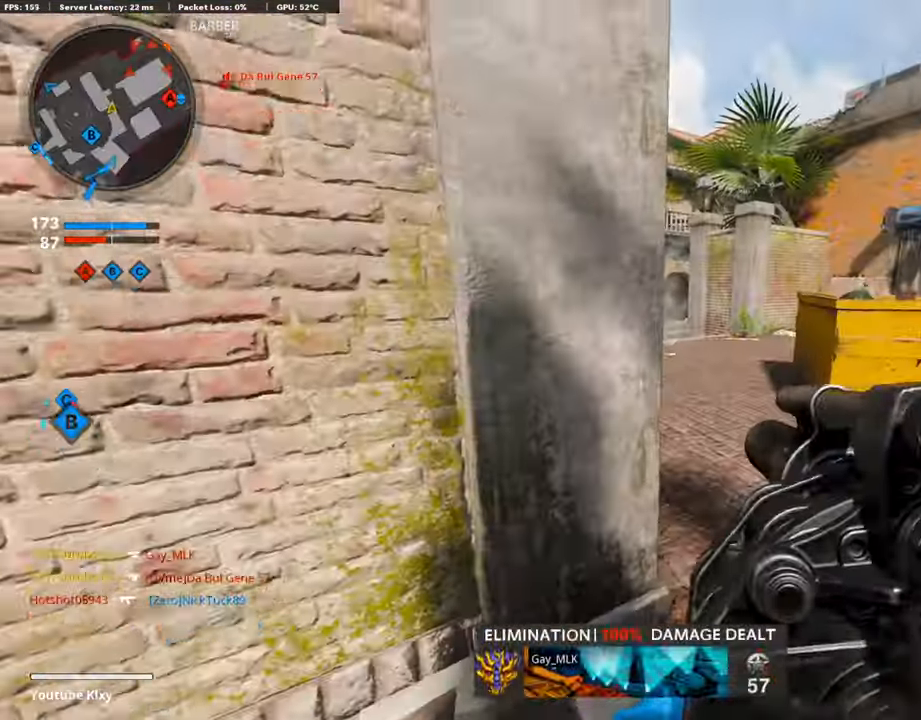
{"buttons": [], "left_stick": "up-left", "right_stick": "center", "events": [[67, "left_stick", "up"], [352, "L3", "up"], [352, "left_stick", "up-left"]]}
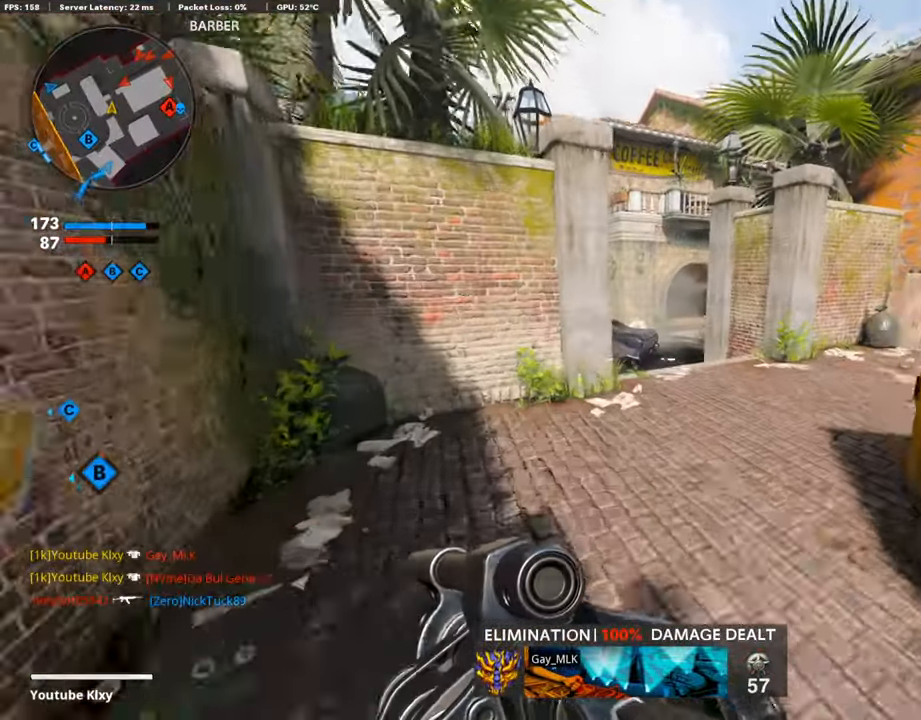
{"buttons": [], "left_stick": "down-left", "right_stick": "center", "events": [[100, "left_stick", "up"], [217, "left_stick", "up-right"], [452, "left_stick", "down-left"]]}
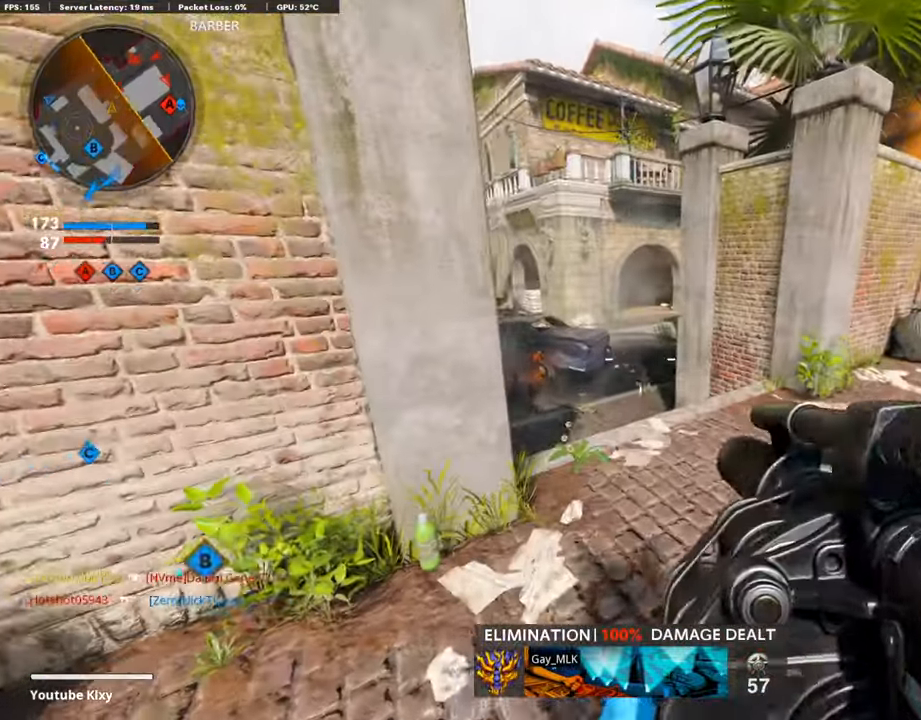
{"buttons": [], "left_stick": "down", "right_stick": "center", "events": [[84, "left_stick", "down-right"], [84, "right_stick", "down-right"], [184, "right_stick", "center"], [201, "R1", "down"], [234, "left_stick", "down-left"], [301, "R1", "up"], [419, "left_stick", "down"]]}
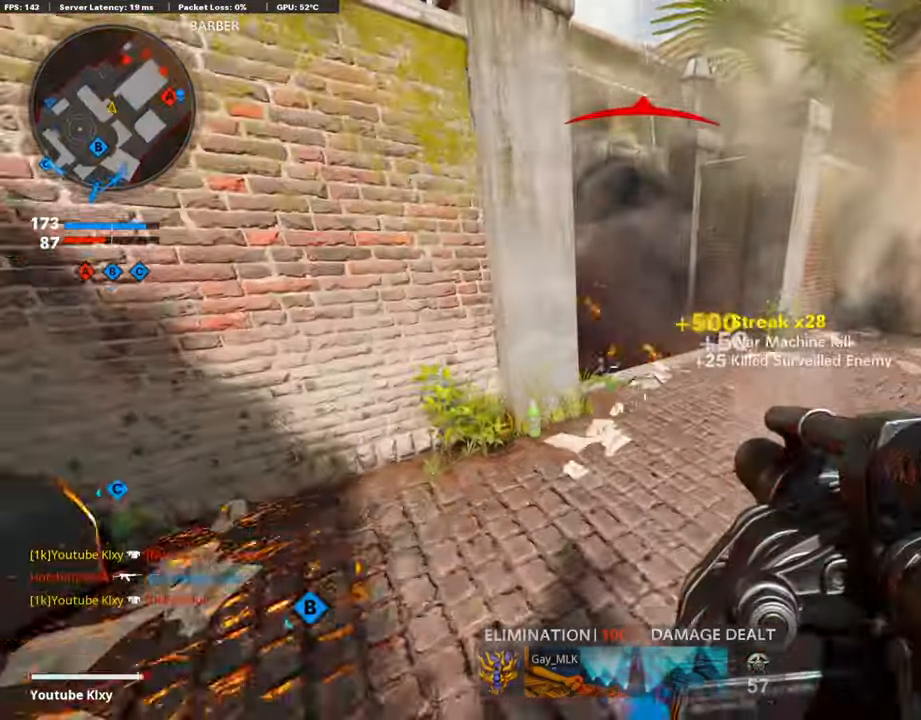
{"buttons": ["L2"], "left_stick": "up-left", "right_stick": "center", "events": [[118, "left_stick", "down-left"], [252, "left_stick", "up-left"], [319, "L3", "down"], [352, "L2", "down"], [402, "L3", "up"]]}
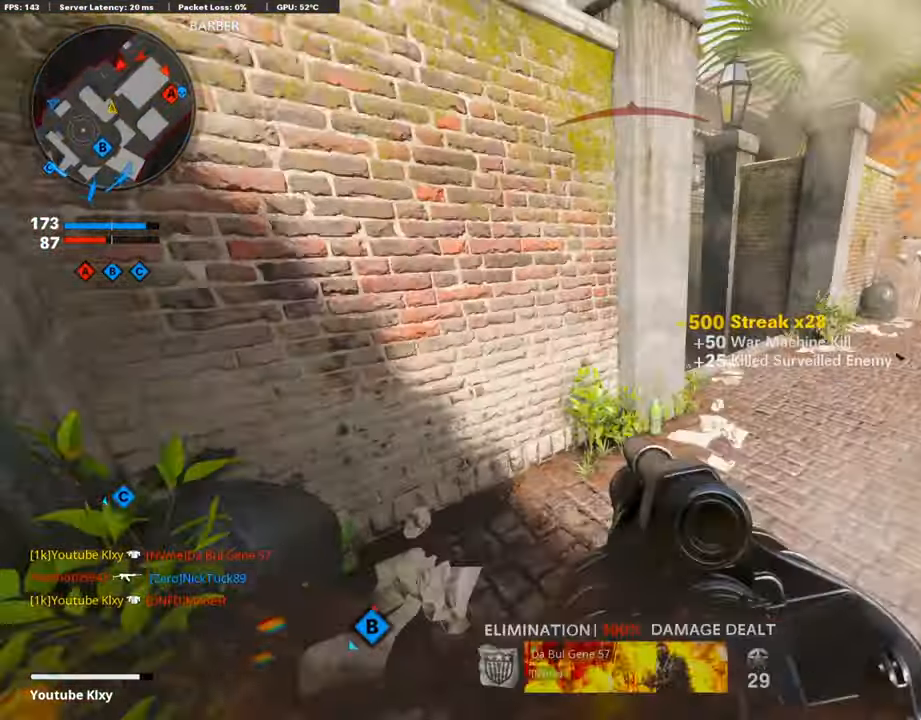
{"buttons": [], "left_stick": "up-right", "right_stick": "center", "events": [[16, "L2", "up"], [100, "left_stick", "center"], [200, "left_stick", "right"], [301, "left_stick", "up-right"]]}
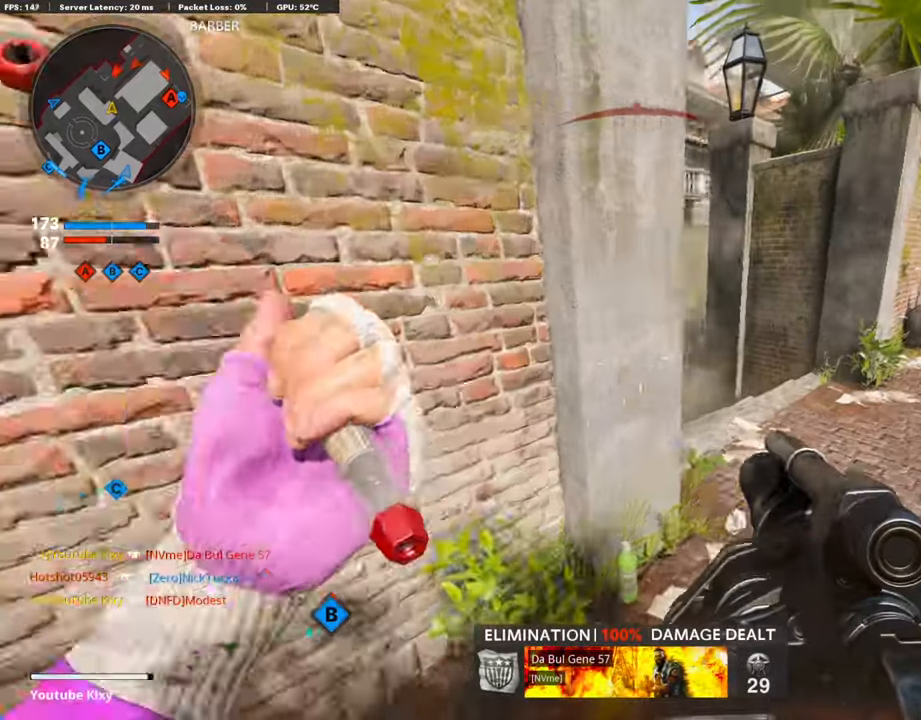
{"buttons": ["R1"], "left_stick": "right", "right_stick": "center", "events": [[201, "left_stick", "left"], [284, "right_stick", "right"], [385, "left_stick", "center"], [385, "right_stick", "center"], [435, "R1", "down"], [435, "left_stick", "right"]]}